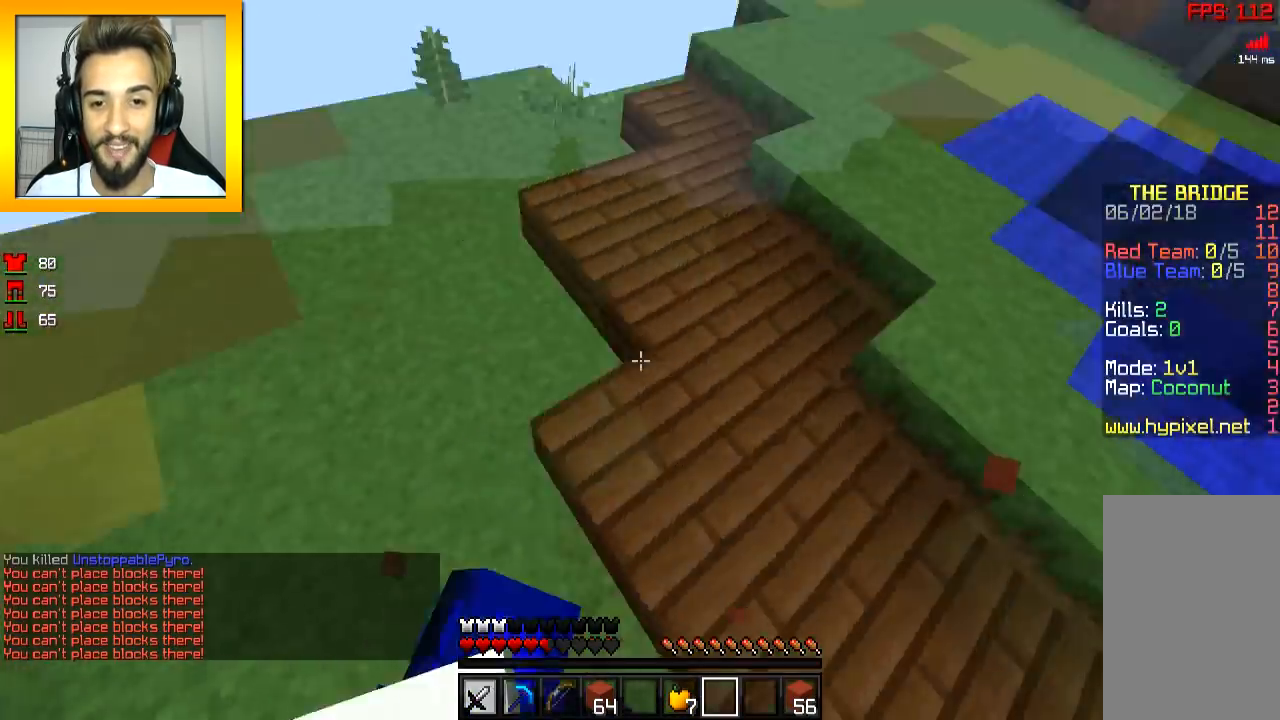
Gameplay with keyboard and mouse; each line is a JSON object with the keys and mouse buttons held at the frame after it. "events" lists presses ("down") and releases ("up") of "a", "d", "s", "space", "w", "mouse_left" and "mouse_right" between this image and that frame as [ms after this image, input, new state], when the widget could be followed in between. "mouse_left", "mouse_right" = the "left", "right" buttons of the "mouse" list. No other keys are recorded. Fast repeated clicks can show as one long hold. Mouse movement is not recorded.
{"keys": ["d", "w"], "mouse": [], "events": [[34, "s", "up"], [184, "a", "up"], [234, "d", "down"], [317, "w", "down"]]}
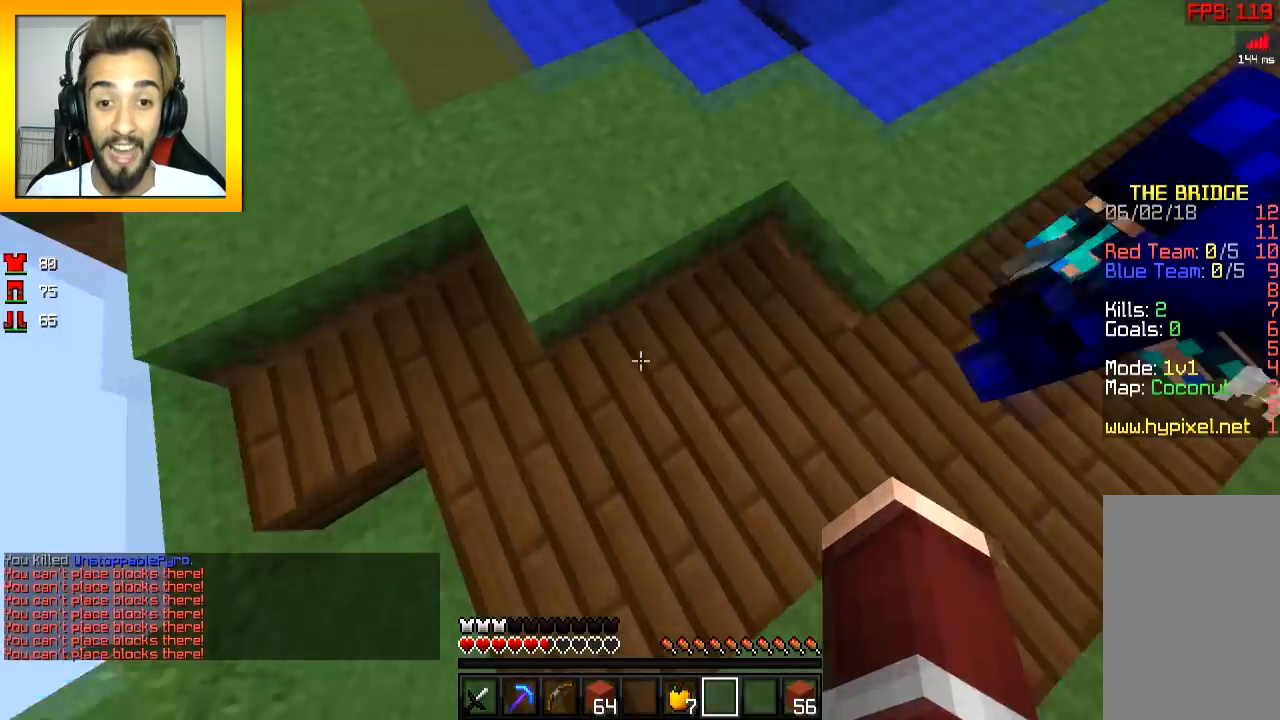
{"keys": ["a", "w"], "mouse": [], "events": [[133, "d", "up"], [167, "space", "down"], [384, "space", "up"], [417, "a", "down"]]}
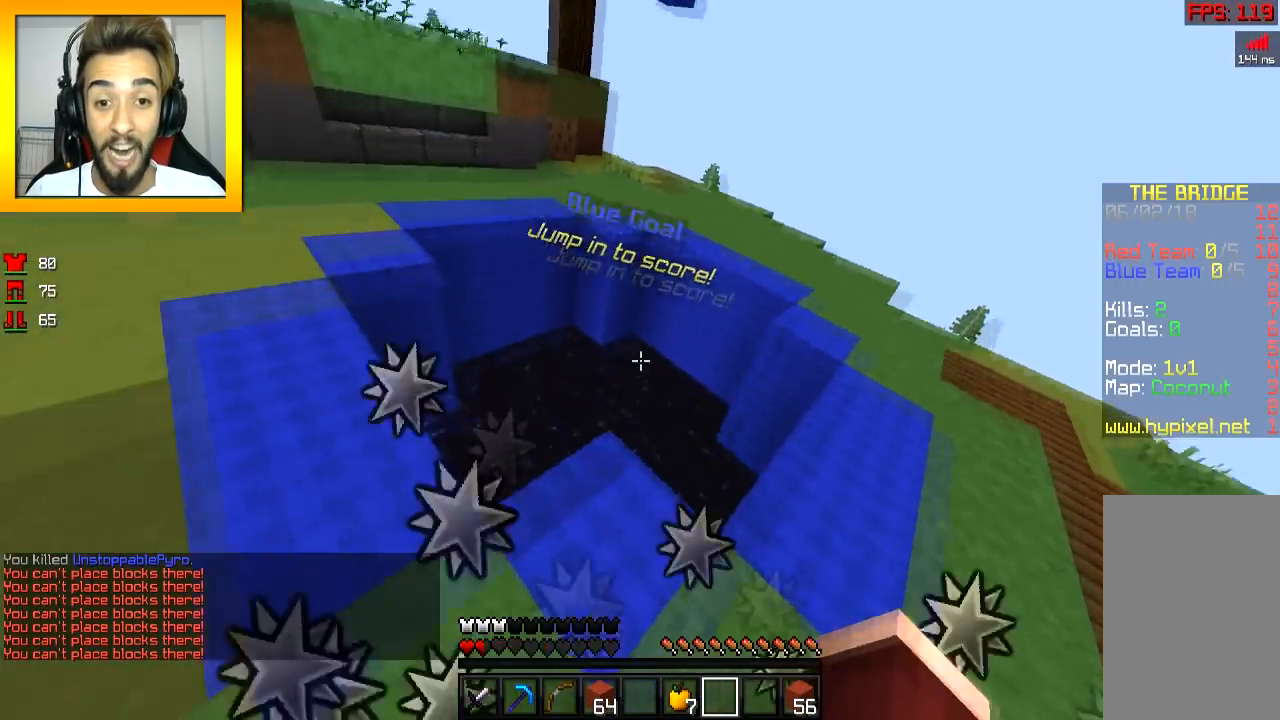
{"keys": ["d", "w"], "mouse": [], "events": [[34, "a", "up"], [367, "d", "down"]]}
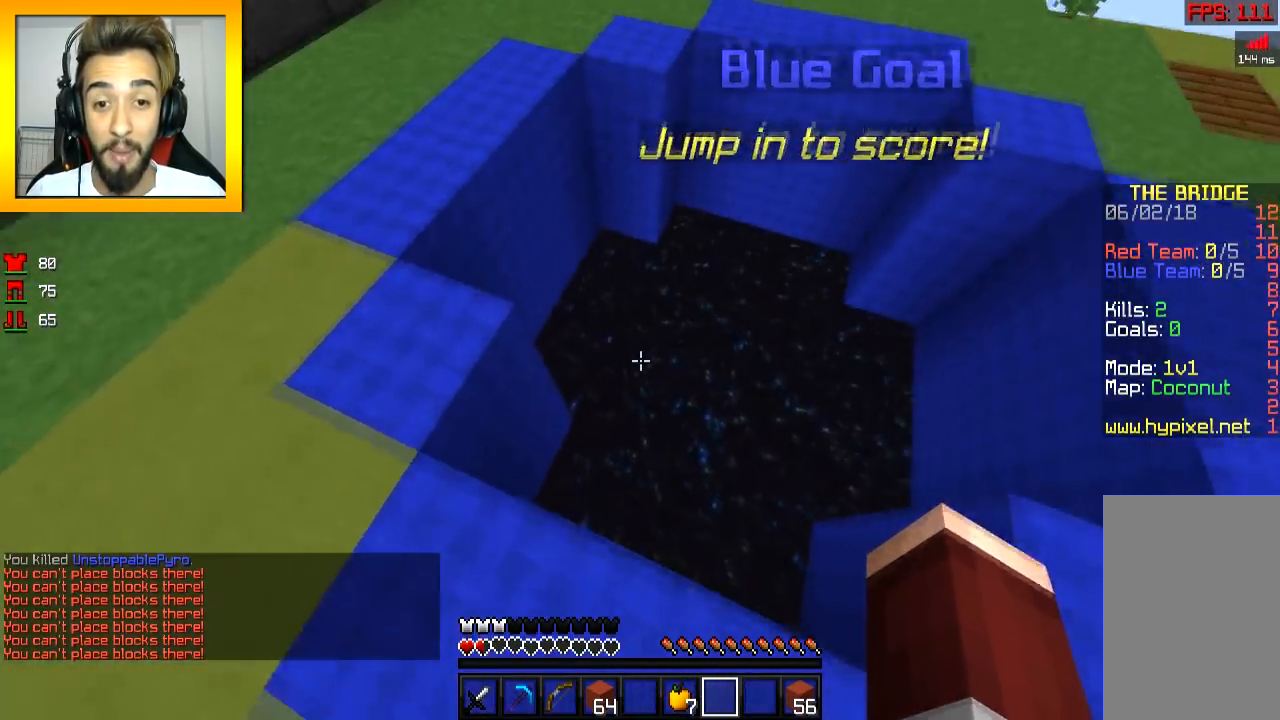
{"keys": [], "mouse": [], "events": [[33, "d", "up"], [167, "d", "down"], [283, "d", "up"], [484, "w", "up"]]}
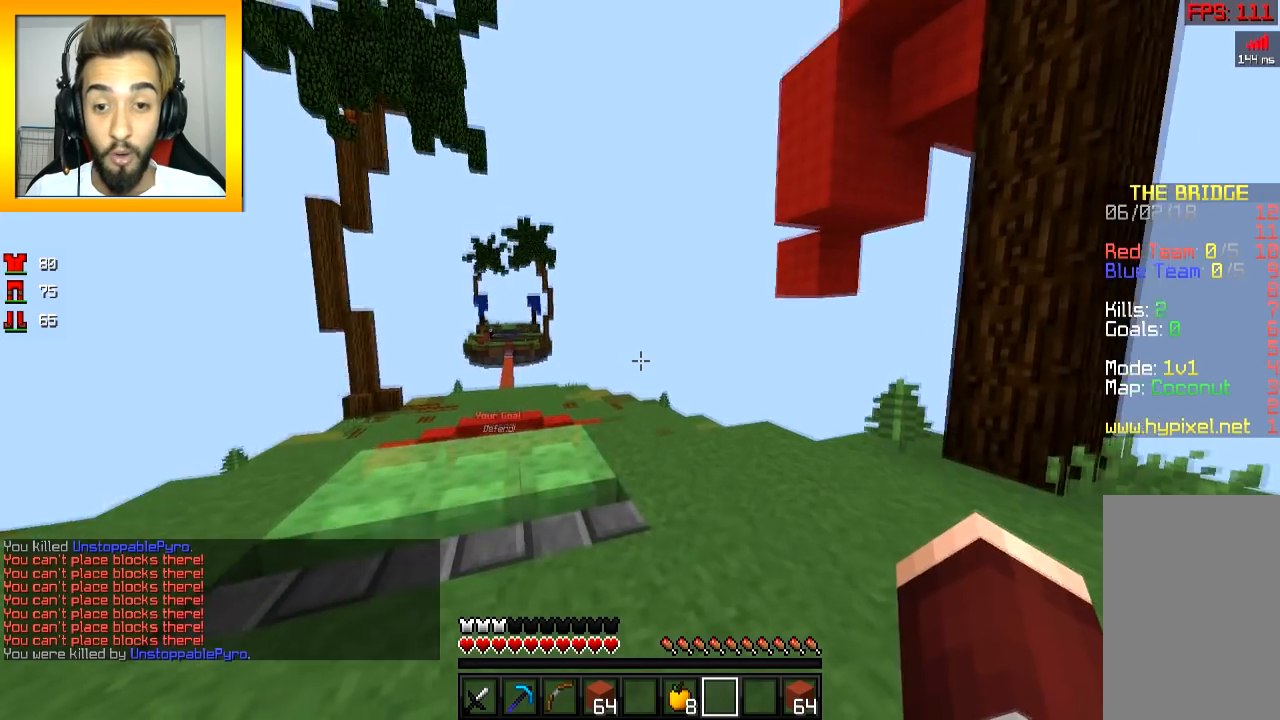
{"keys": [], "mouse": [], "events": []}
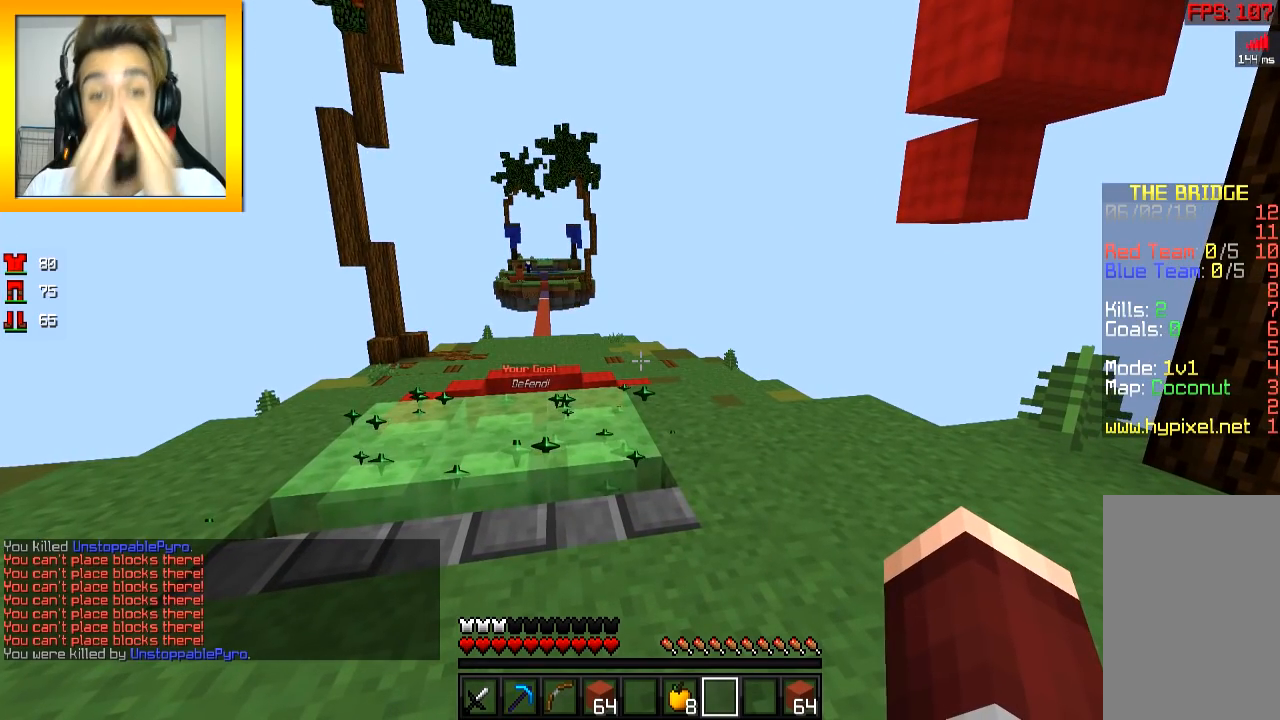
{"keys": [], "mouse": [], "events": []}
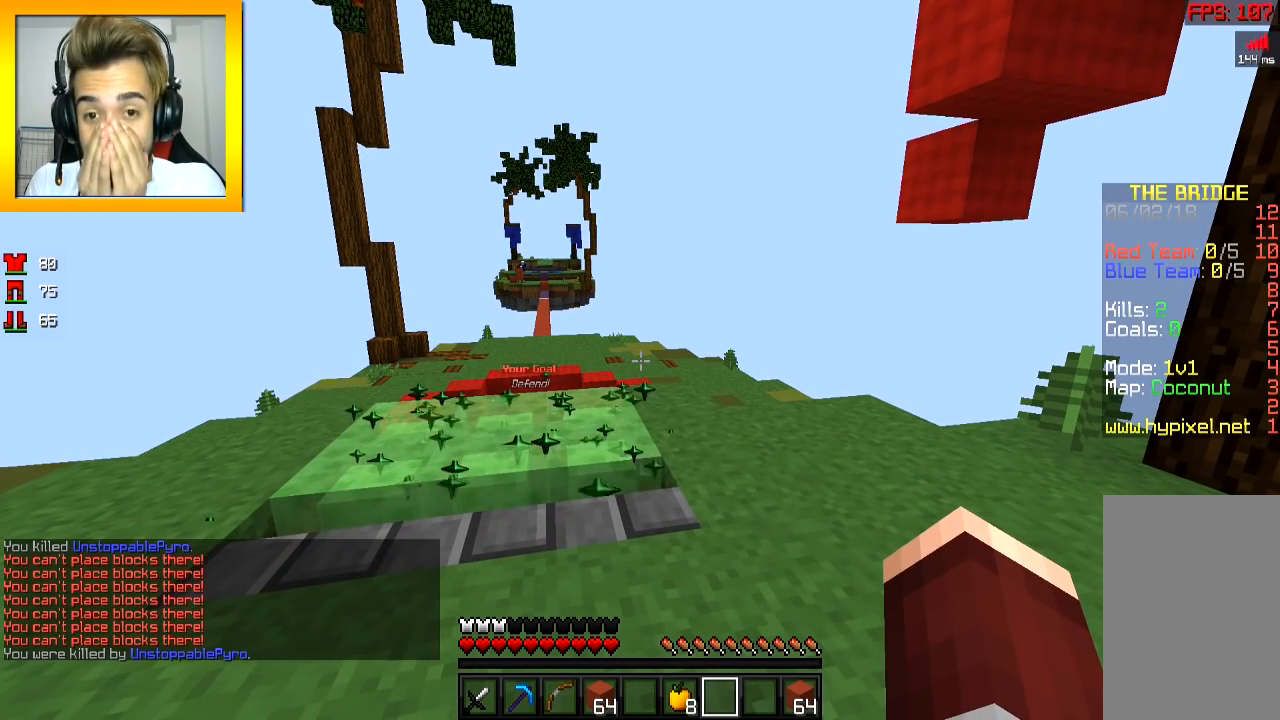
{"keys": [], "mouse": [], "events": []}
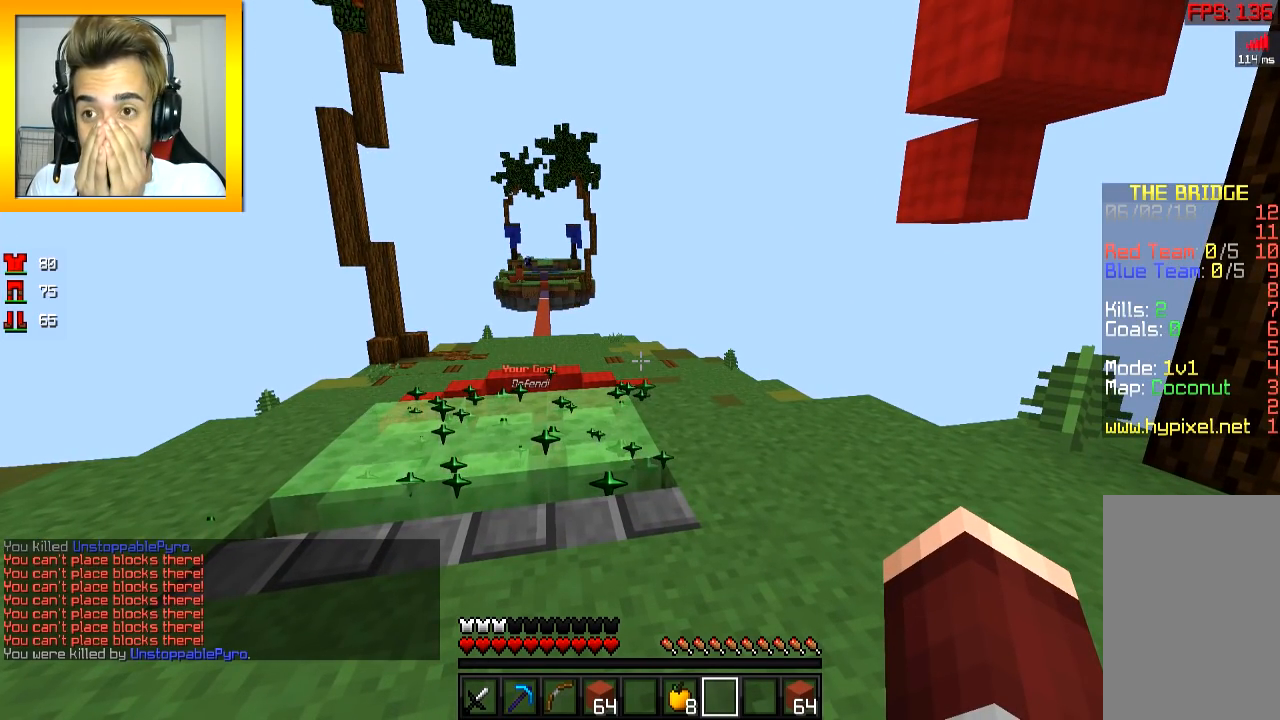
{"keys": [], "mouse": [], "events": []}
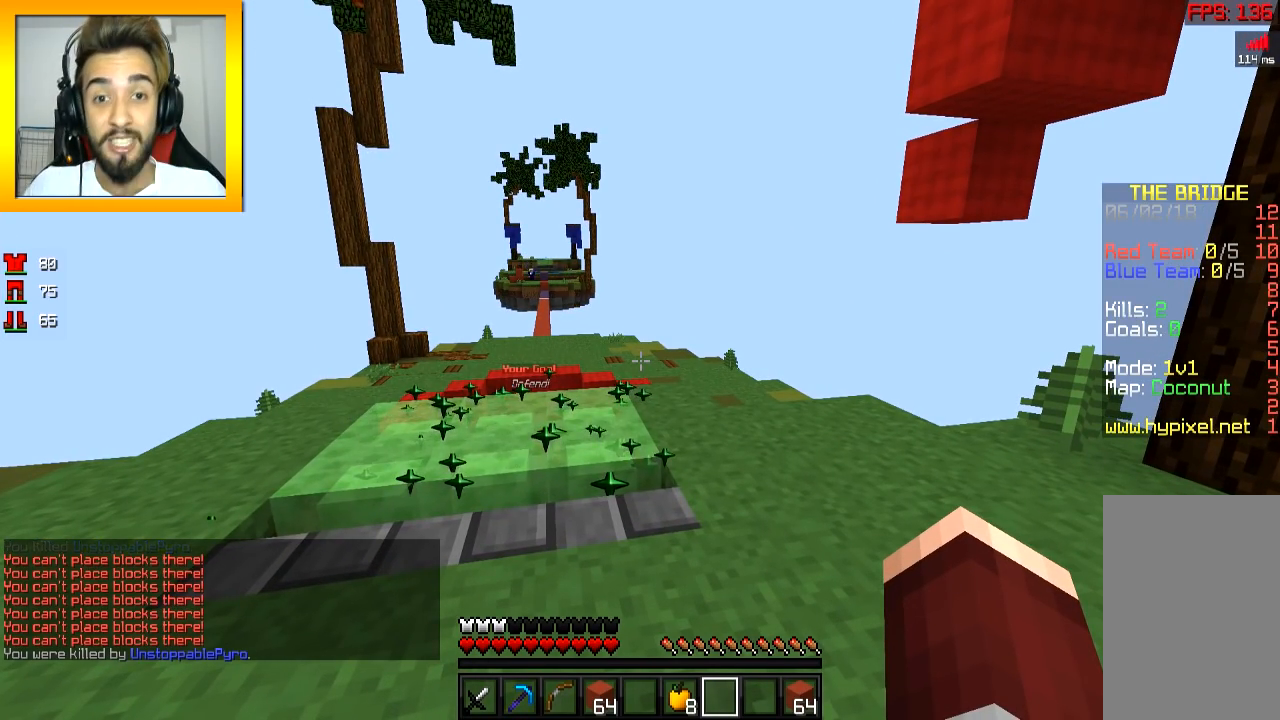
{"keys": ["w"], "mouse": [], "events": [[301, "w", "down"]]}
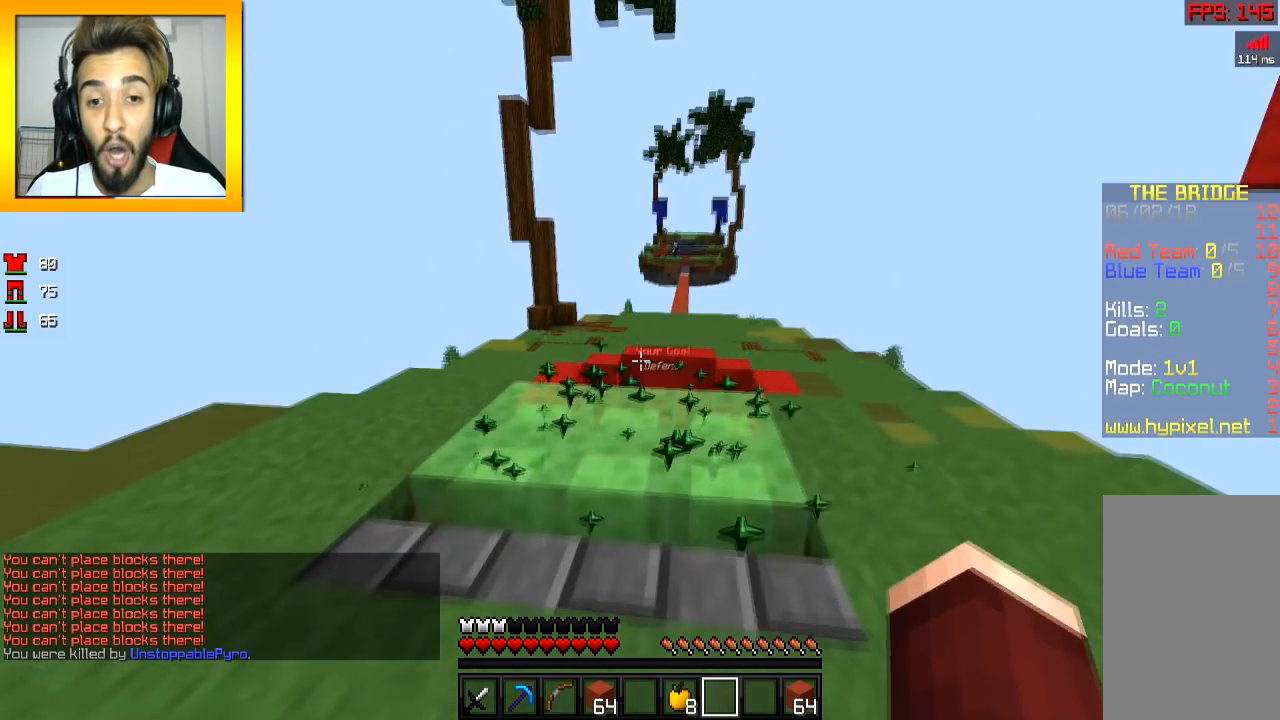
{"keys": ["w"], "mouse": [], "events": []}
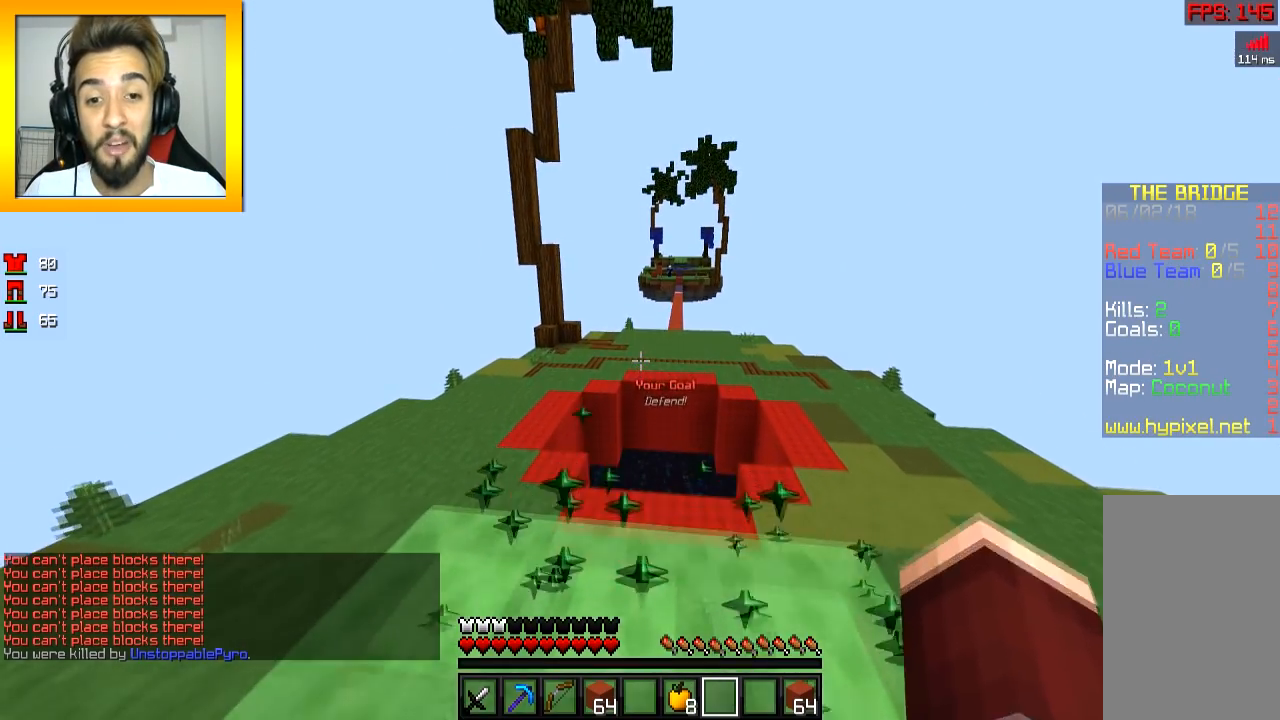
{"keys": ["w"], "mouse": [], "events": []}
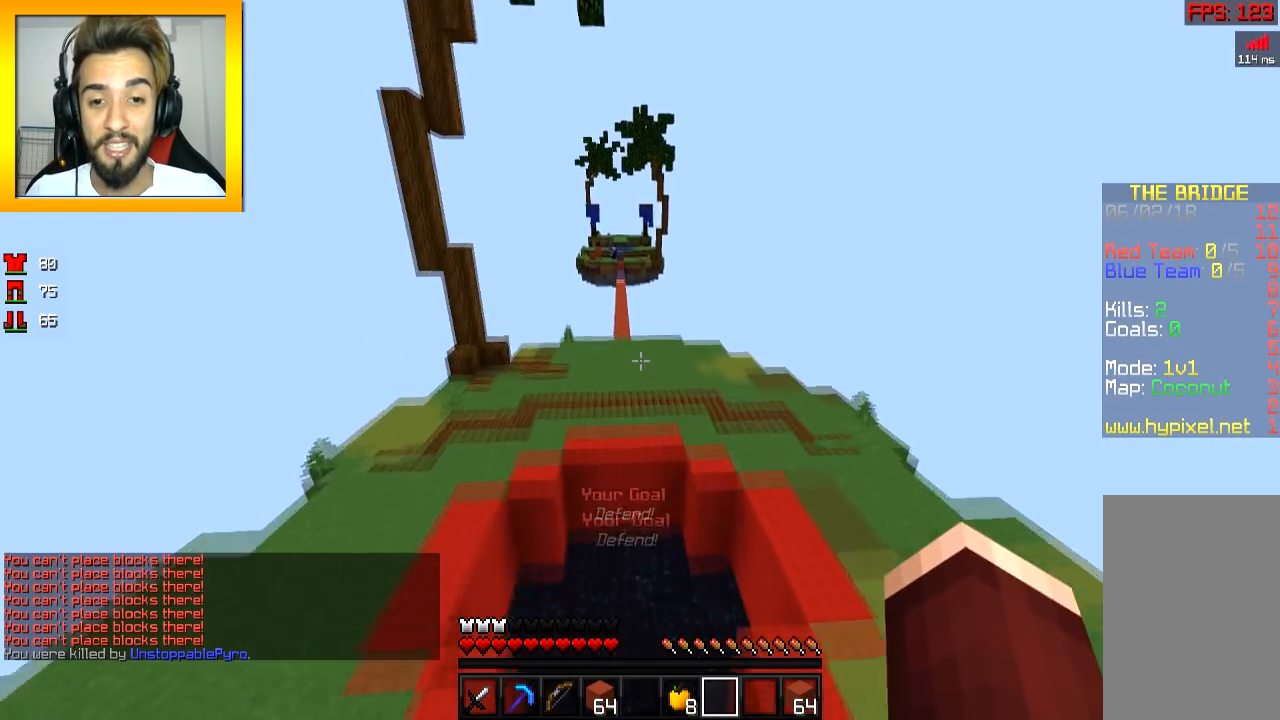
{"keys": ["w"], "mouse": [], "events": []}
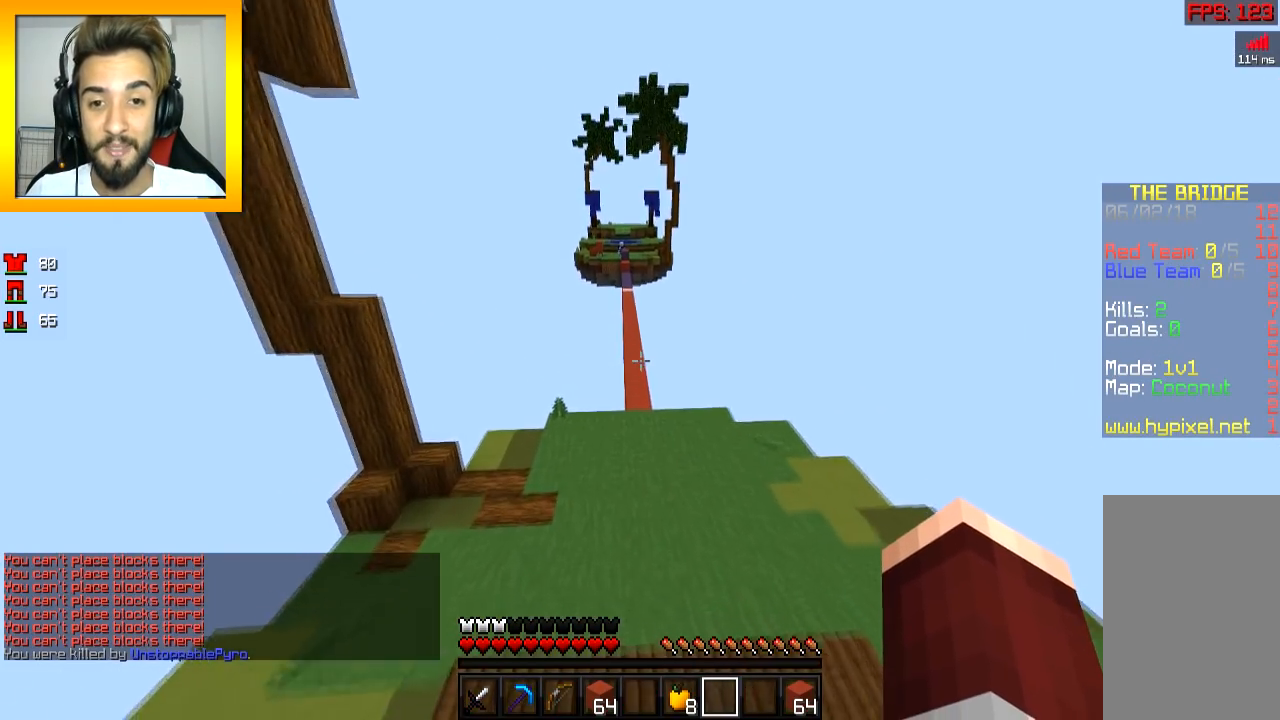
{"keys": ["w"], "mouse": [], "events": [[201, "d", "down"], [351, "d", "up"]]}
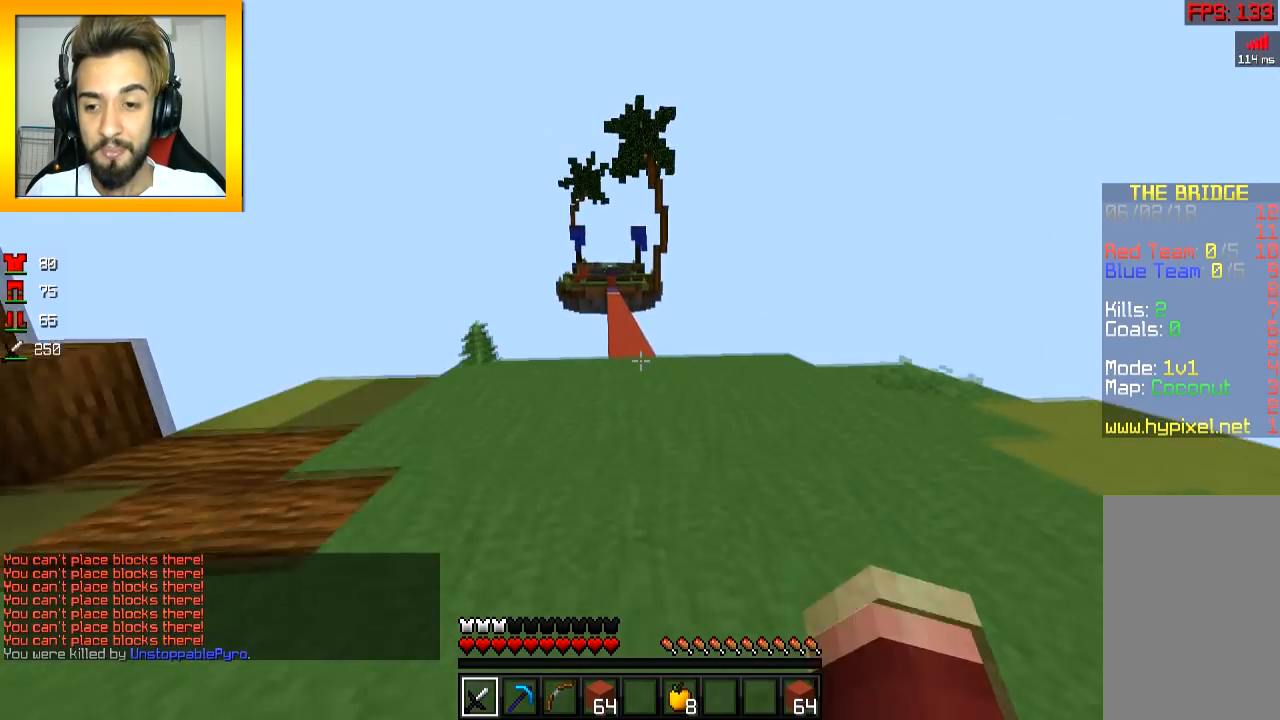
{"keys": ["w"], "mouse": [], "events": []}
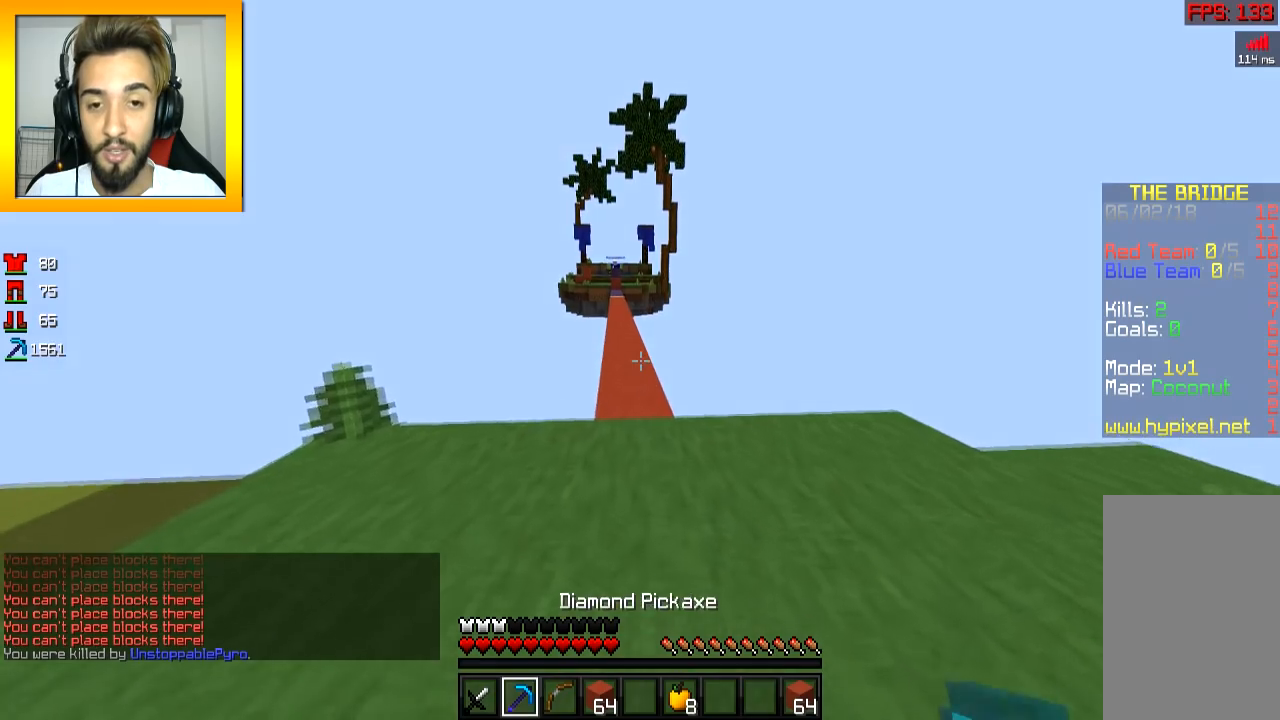
{"keys": ["space", "w"], "mouse": ["left"], "events": [[116, "d", "down"], [167, "d", "up"], [217, "space", "down"], [367, "mouse_left", "down"]]}
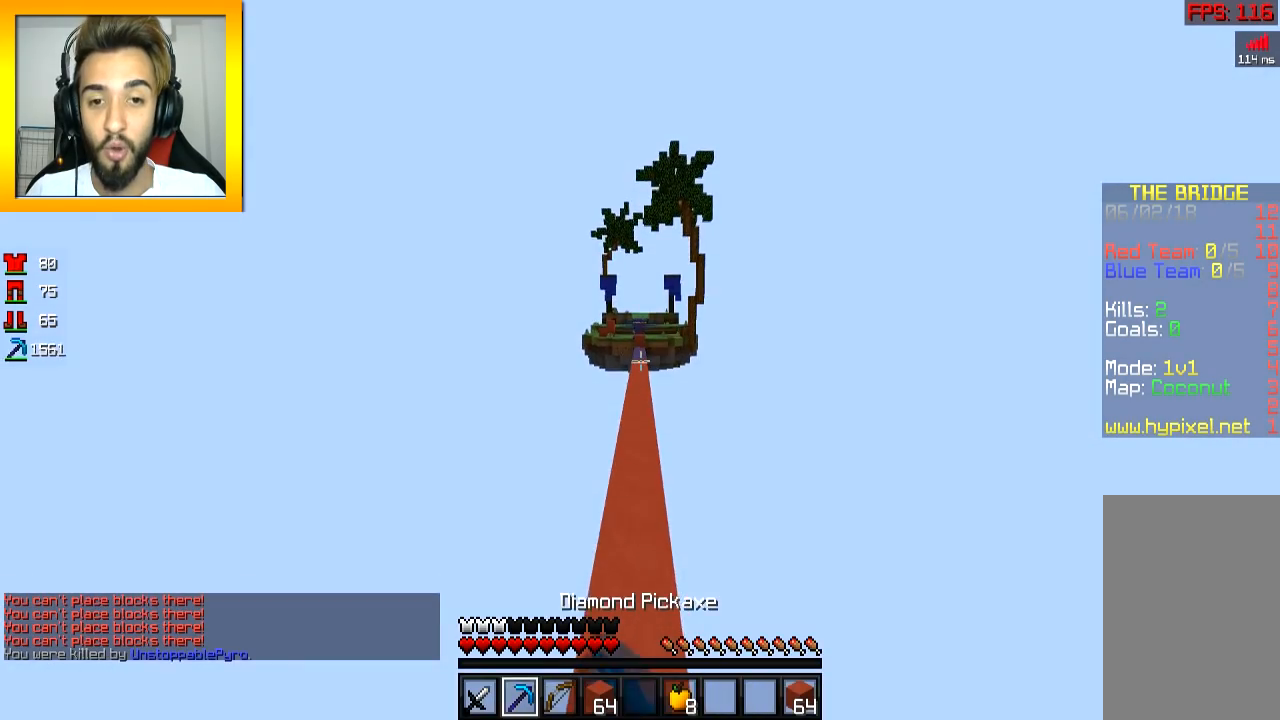
{"keys": ["w"], "mouse": ["left", "right"], "events": [[67, "mouse_left", "up"], [417, "mouse_left", "down"], [417, "mouse_right", "down"], [417, "space", "up"]]}
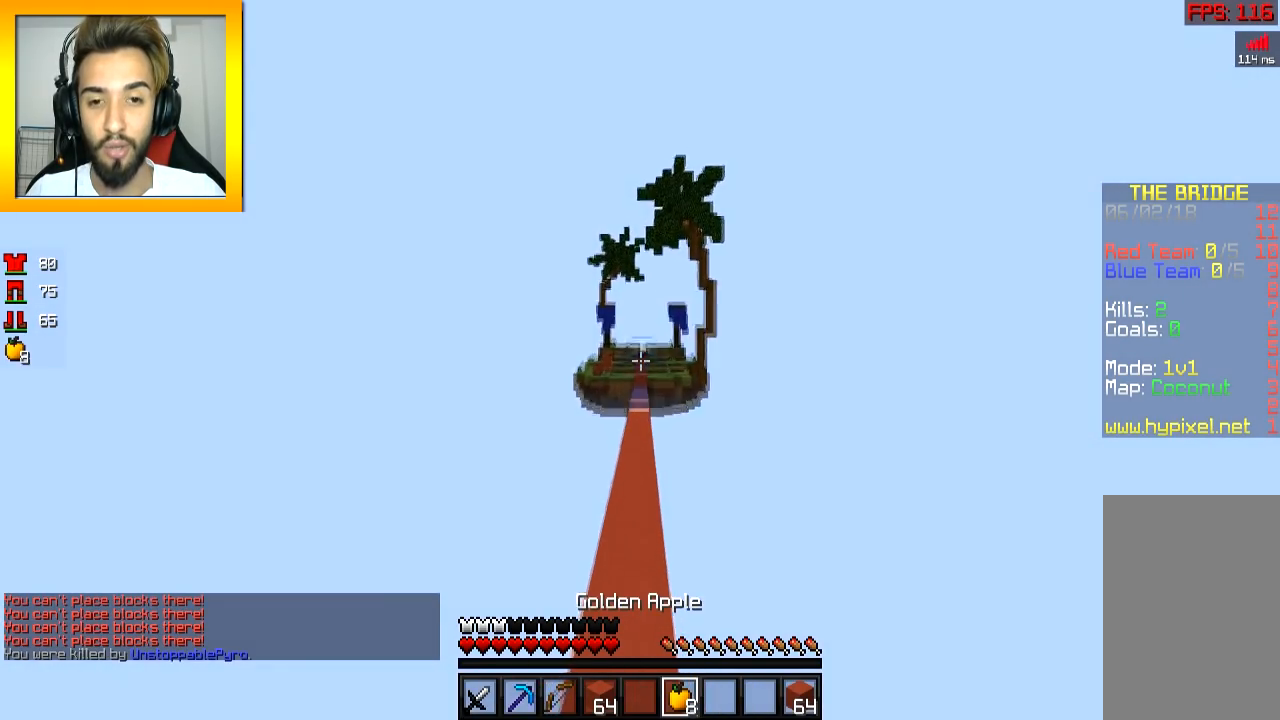
{"keys": ["w"], "mouse": ["left", "right"], "events": [[116, "a", "down"], [267, "a", "up"]]}
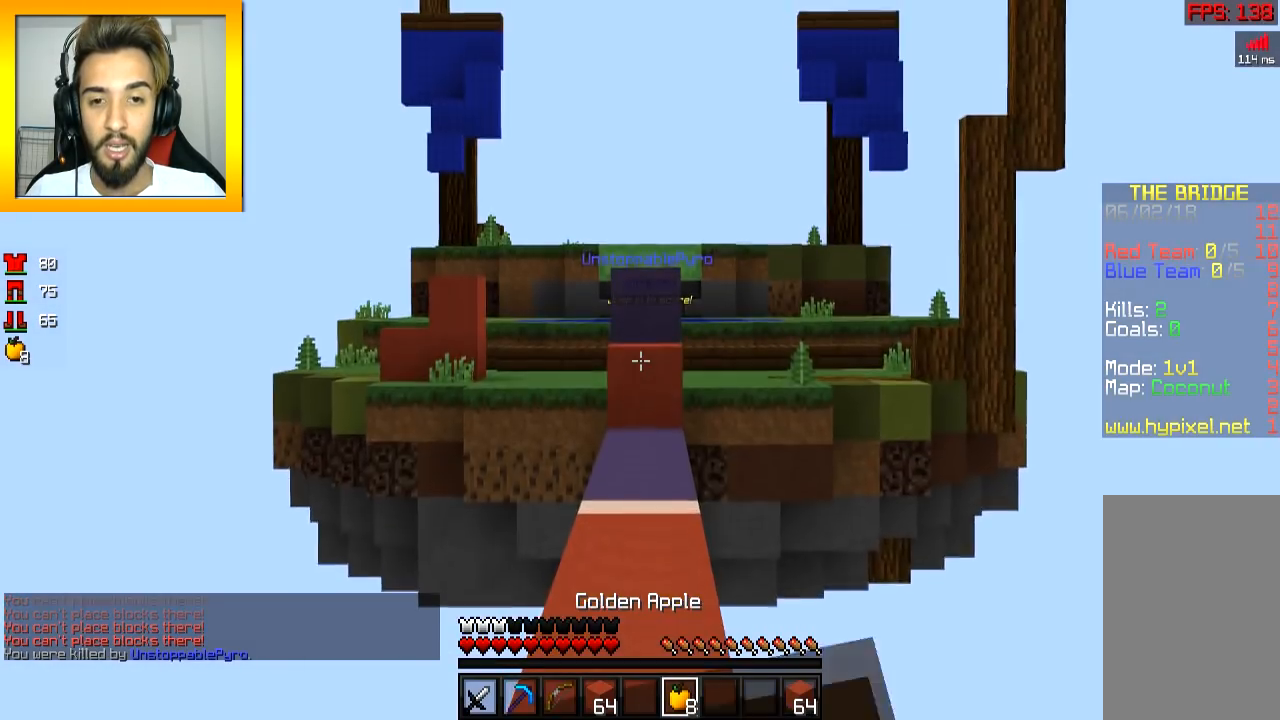
{"keys": [], "mouse": ["left", "right"], "events": [[367, "w", "up"]]}
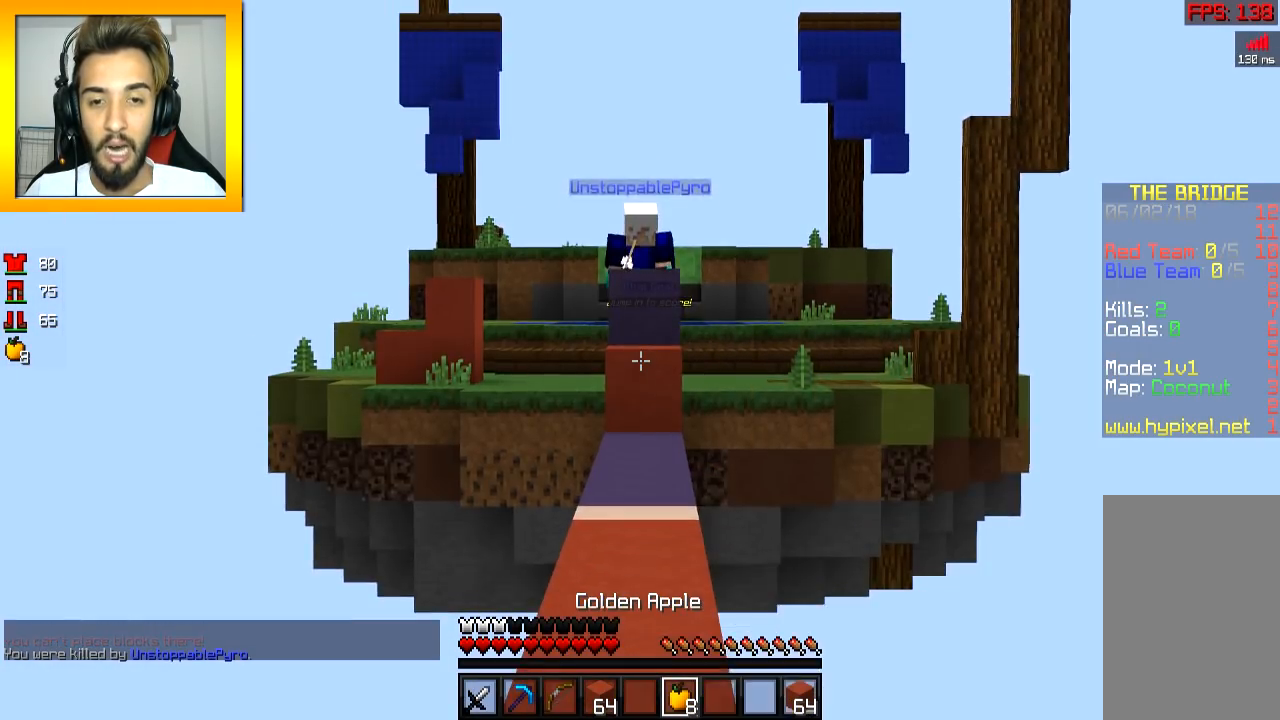
{"keys": ["w"], "mouse": ["left", "right"], "events": [[66, "s", "down"], [167, "a", "down"], [267, "s", "up"], [417, "a", "up"], [417, "w", "down"]]}
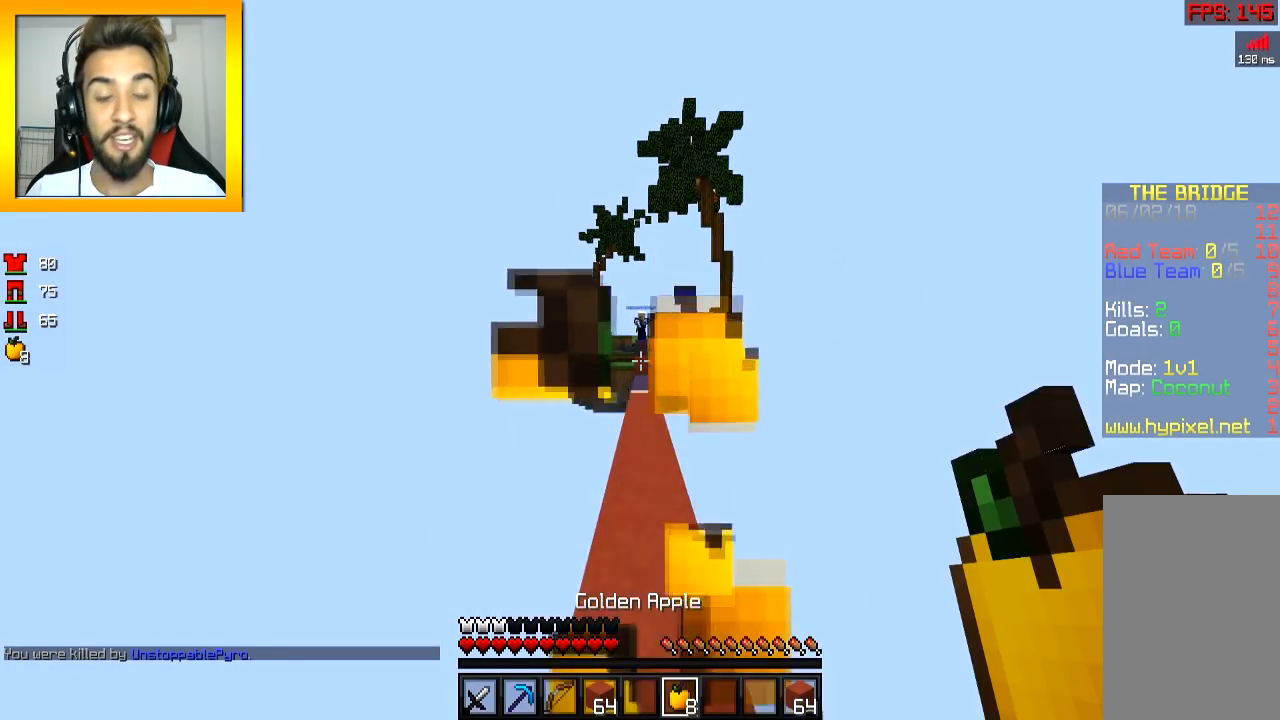
{"keys": ["space", "w"], "mouse": [], "events": [[367, "mouse_left", "up"], [417, "mouse_right", "up"], [467, "space", "down"]]}
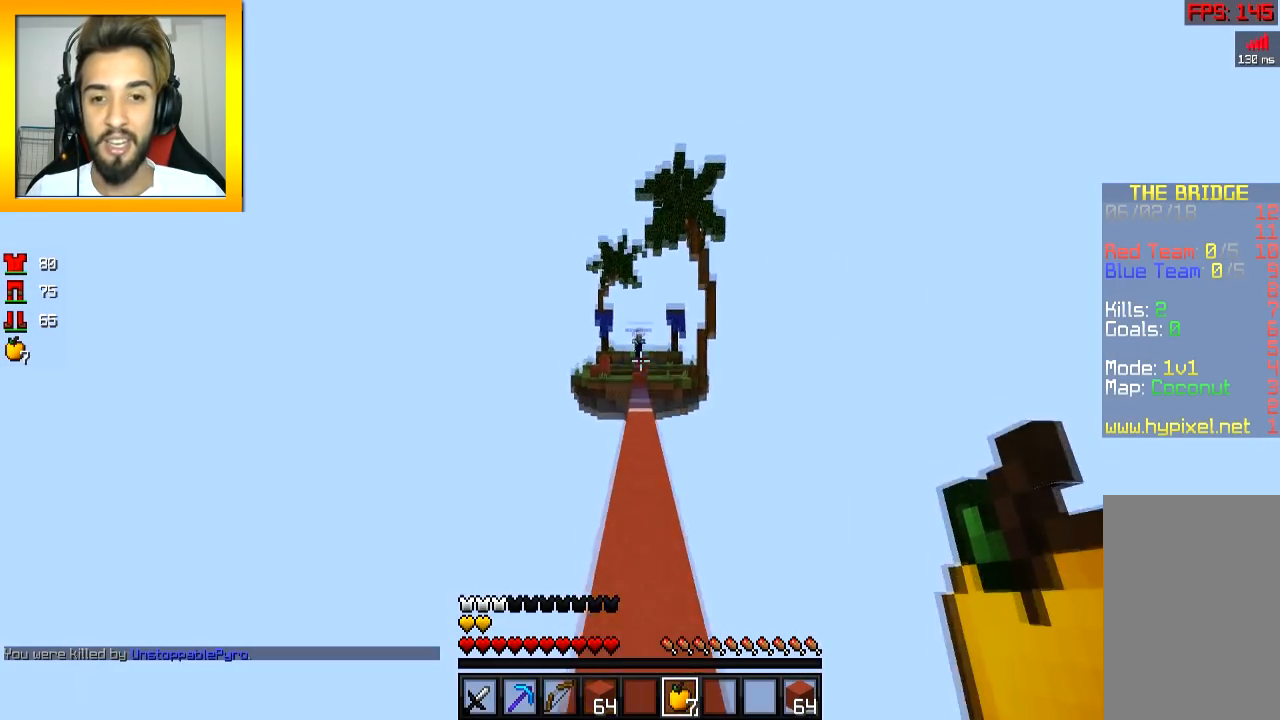
{"keys": ["w"], "mouse": ["left", "right"], "events": [[66, "mouse_left", "down"], [116, "mouse_right", "down"], [116, "space", "up"]]}
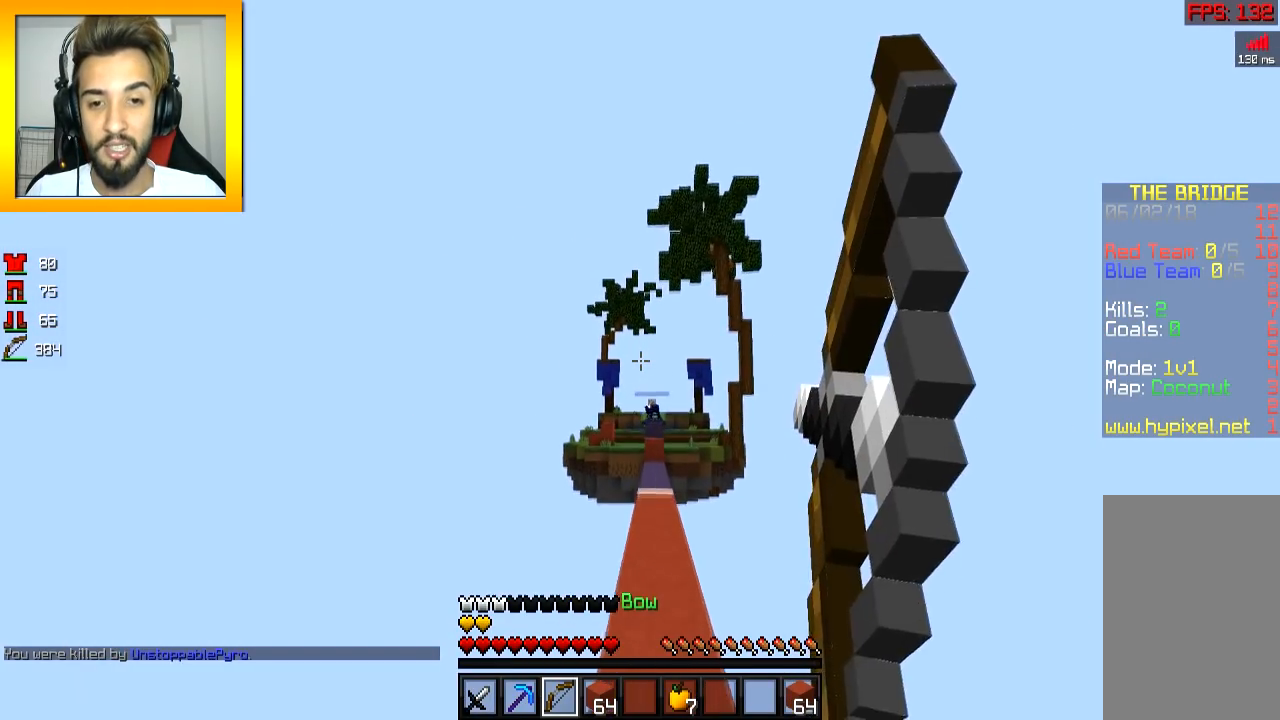
{"keys": ["w"], "mouse": ["left", "right"], "events": []}
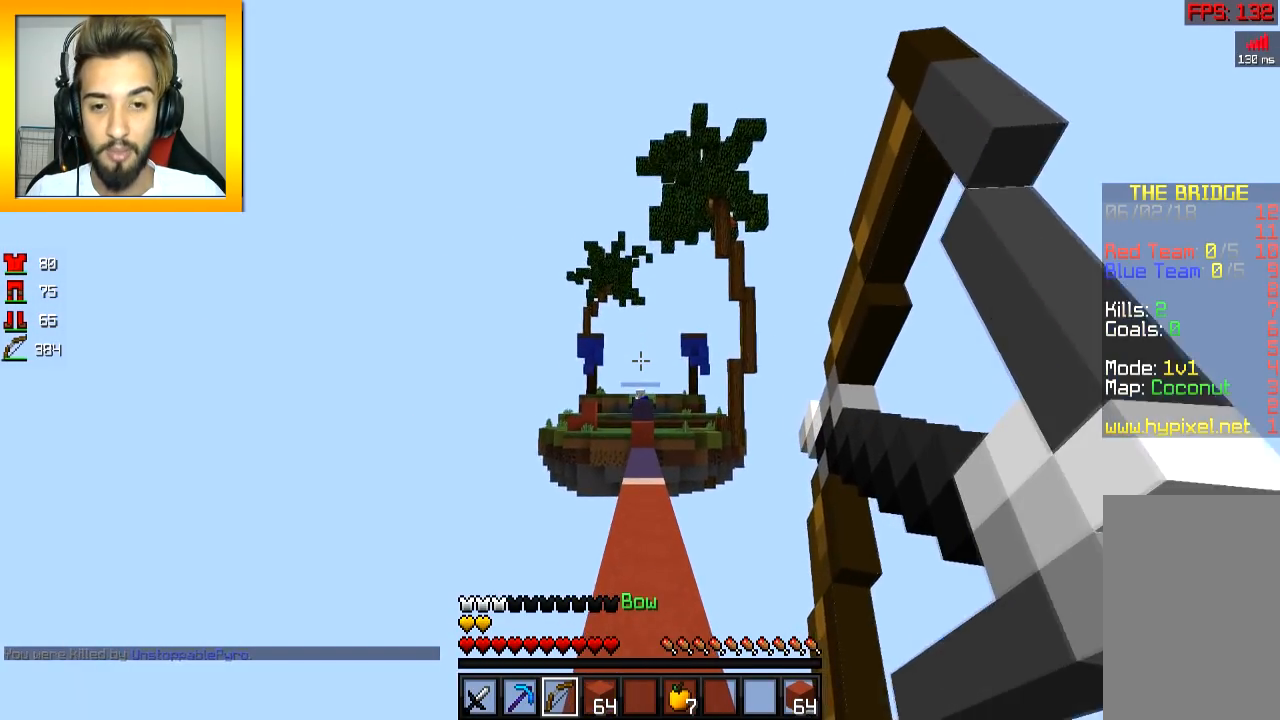
{"keys": ["w"], "mouse": [], "events": [[116, "mouse_left", "up"], [116, "mouse_right", "up"], [167, "space", "down"], [317, "space", "up"]]}
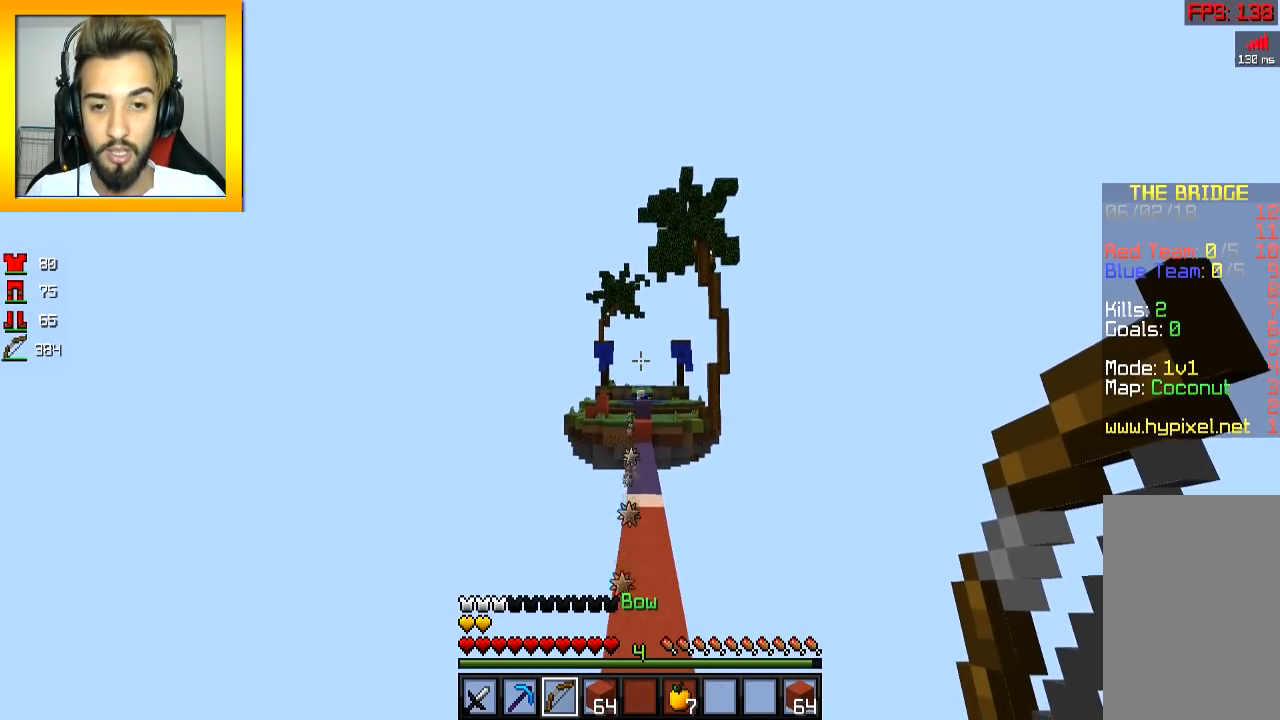
{"keys": ["w"], "mouse": ["left"], "events": [[300, "mouse_left", "down"], [317, "space", "down"], [417, "space", "up"]]}
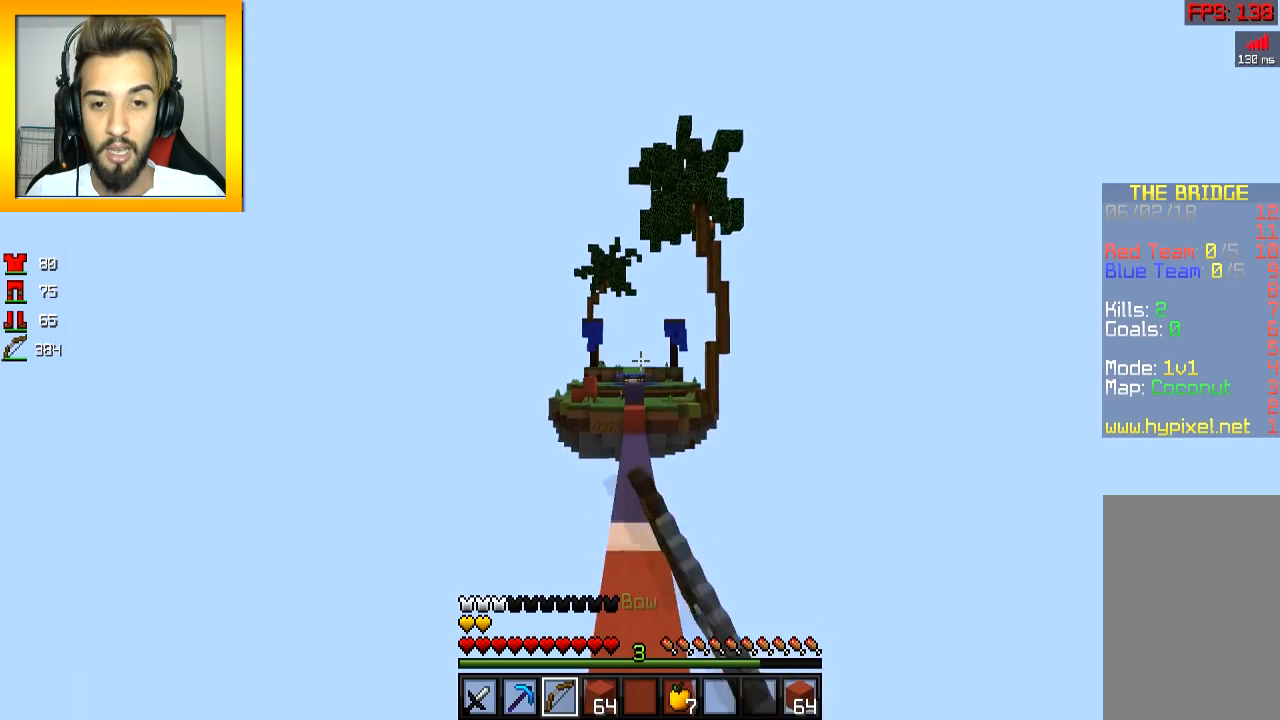
{"keys": ["space", "w"], "mouse": ["left"], "events": [[267, "mouse_left", "up"], [317, "mouse_left", "down"], [317, "space", "down"]]}
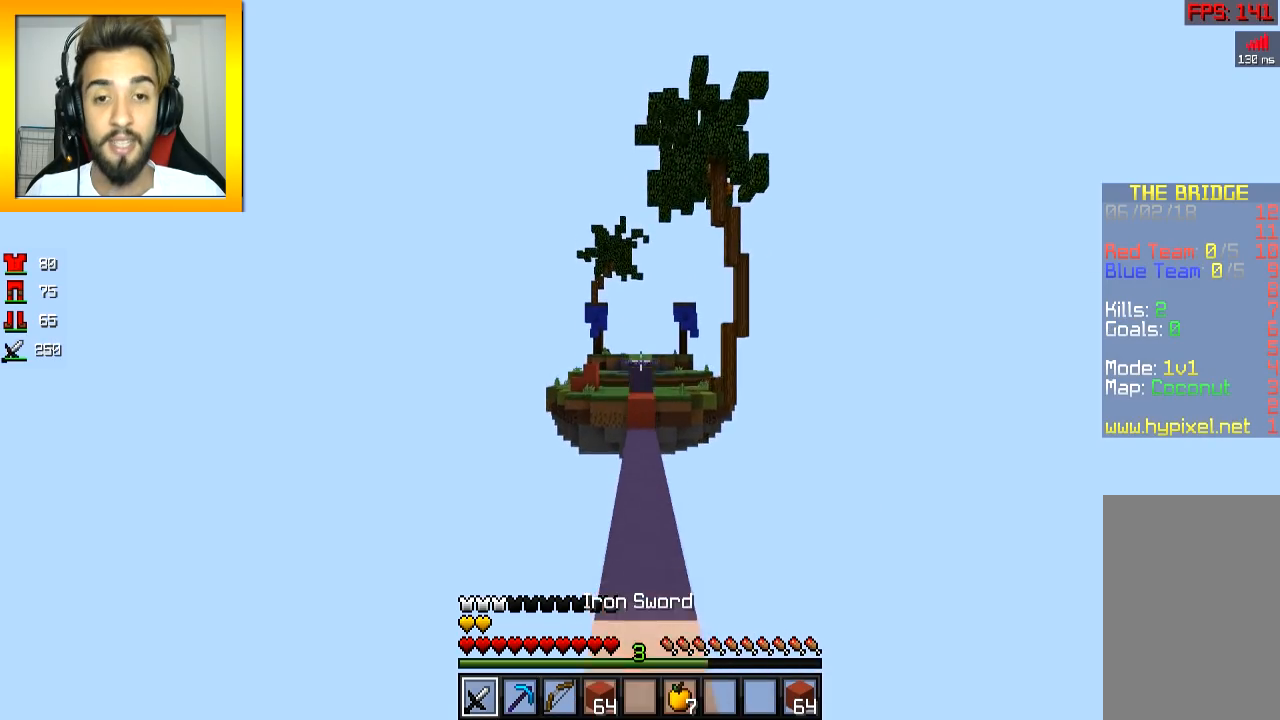
{"keys": ["space", "w"], "mouse": ["left"], "events": [[17, "mouse_left", "up"], [67, "mouse_left", "down"], [117, "mouse_left", "up"], [267, "mouse_left", "down"], [367, "mouse_left", "up"], [417, "mouse_left", "down"]]}
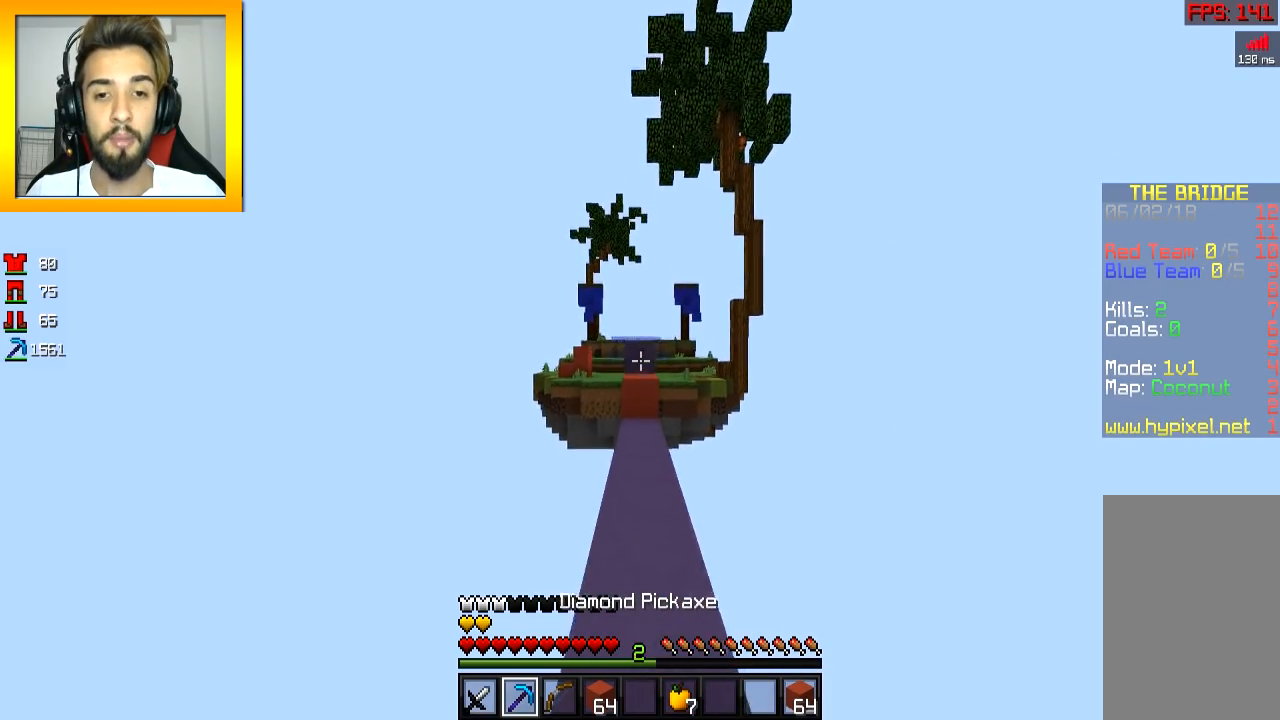
{"keys": ["w"], "mouse": [], "events": [[116, "mouse_left", "up"], [167, "mouse_left", "down"], [167, "space", "up"], [217, "mouse_left", "up"], [267, "mouse_left", "down"], [367, "mouse_left", "up"]]}